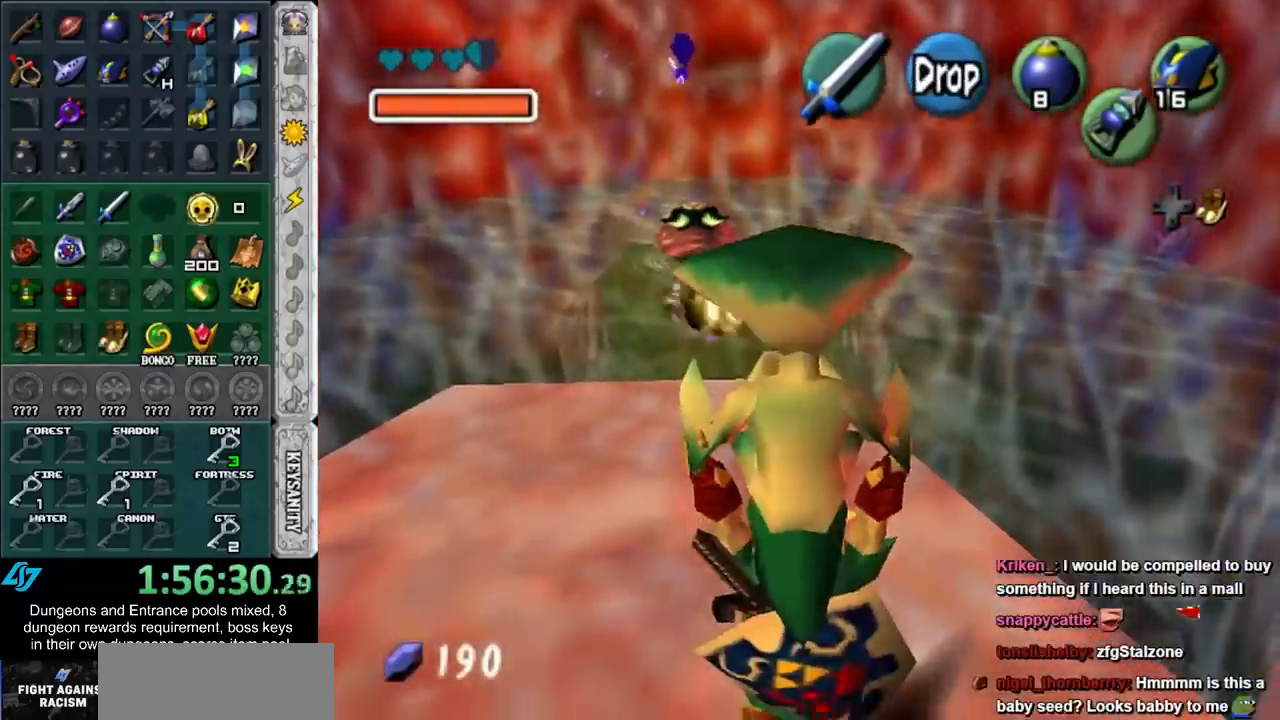
Gameplay with a controller (Nintendo layout); each line is a JSON object with the inputs held at the frame after it. "events" lists button and stick changes between this image and that frame as [ms after this image, input, new state], when the widget could be followed in between. Not read: L3 R3.
{"buttons": [], "left_stick": "center", "right_stick": "center", "events": [[100, "left_stick", "up-left"], [267, "left_stick", "center"]]}
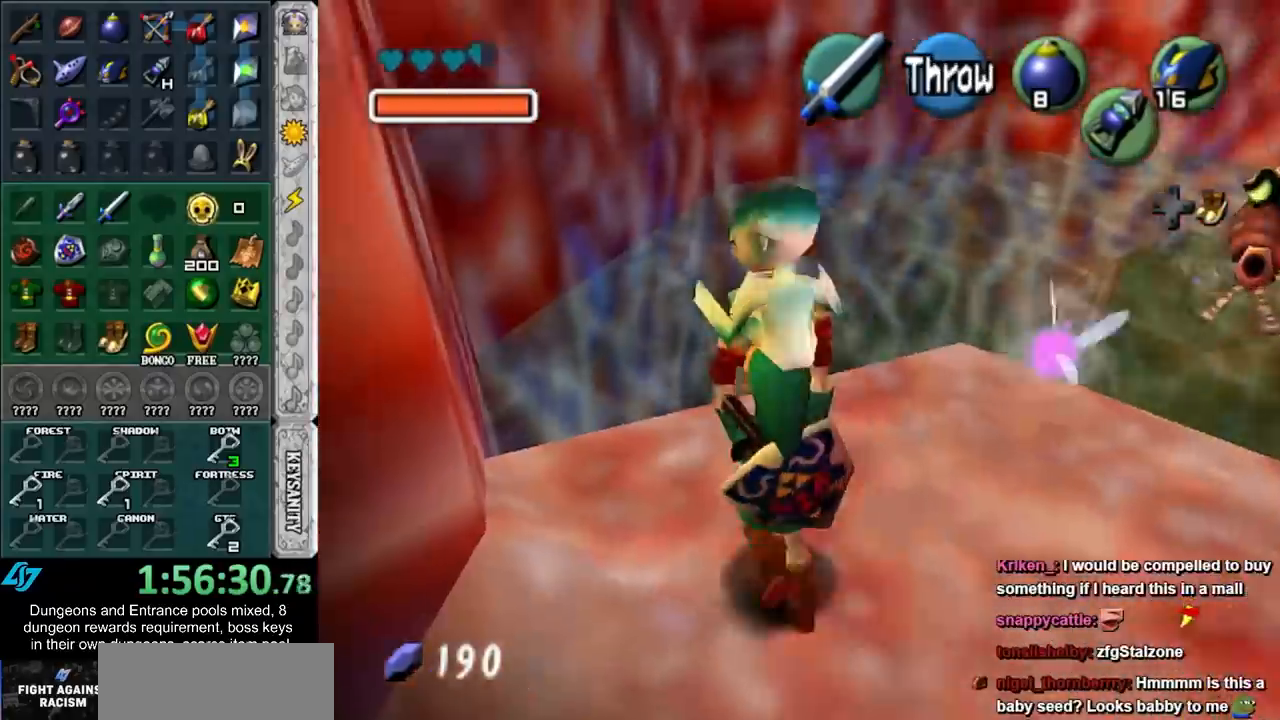
{"buttons": [], "left_stick": "center", "right_stick": "center", "events": [[133, "left_stick", "right"], [483, "left_stick", "center"]]}
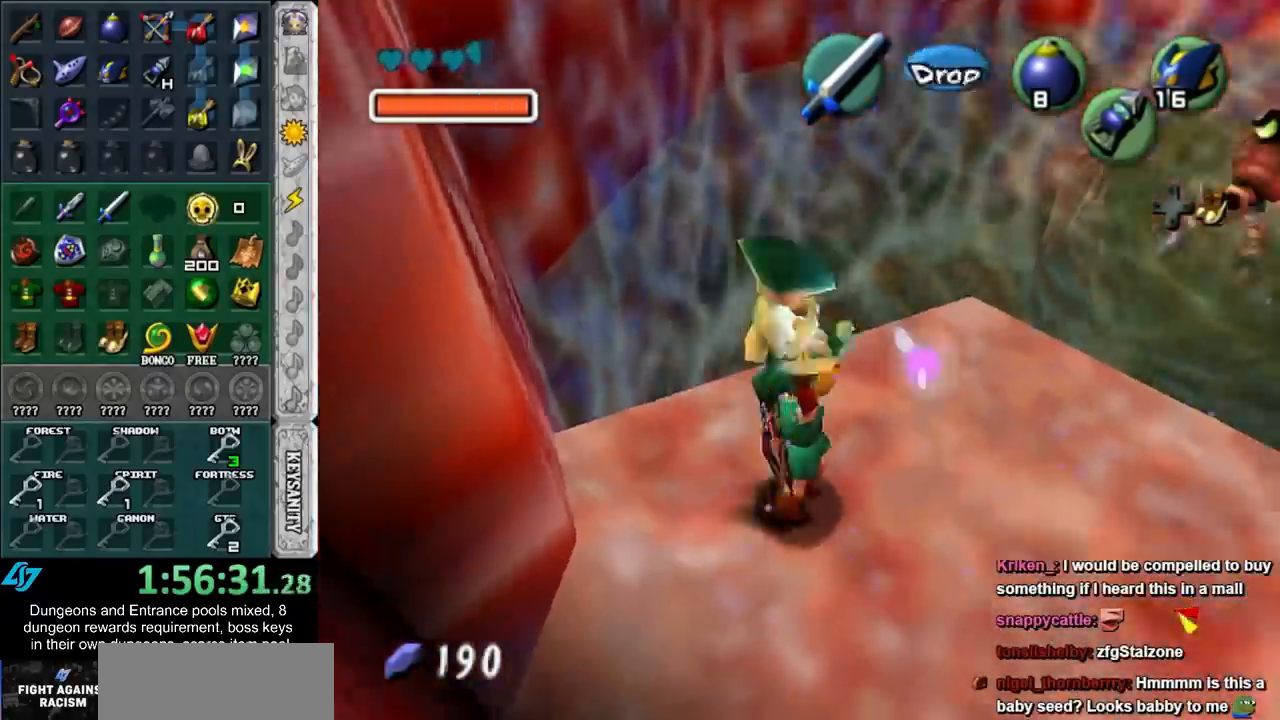
{"buttons": [], "left_stick": "center", "right_stick": "center", "events": [[283, "left_stick", "up"], [450, "left_stick", "center"]]}
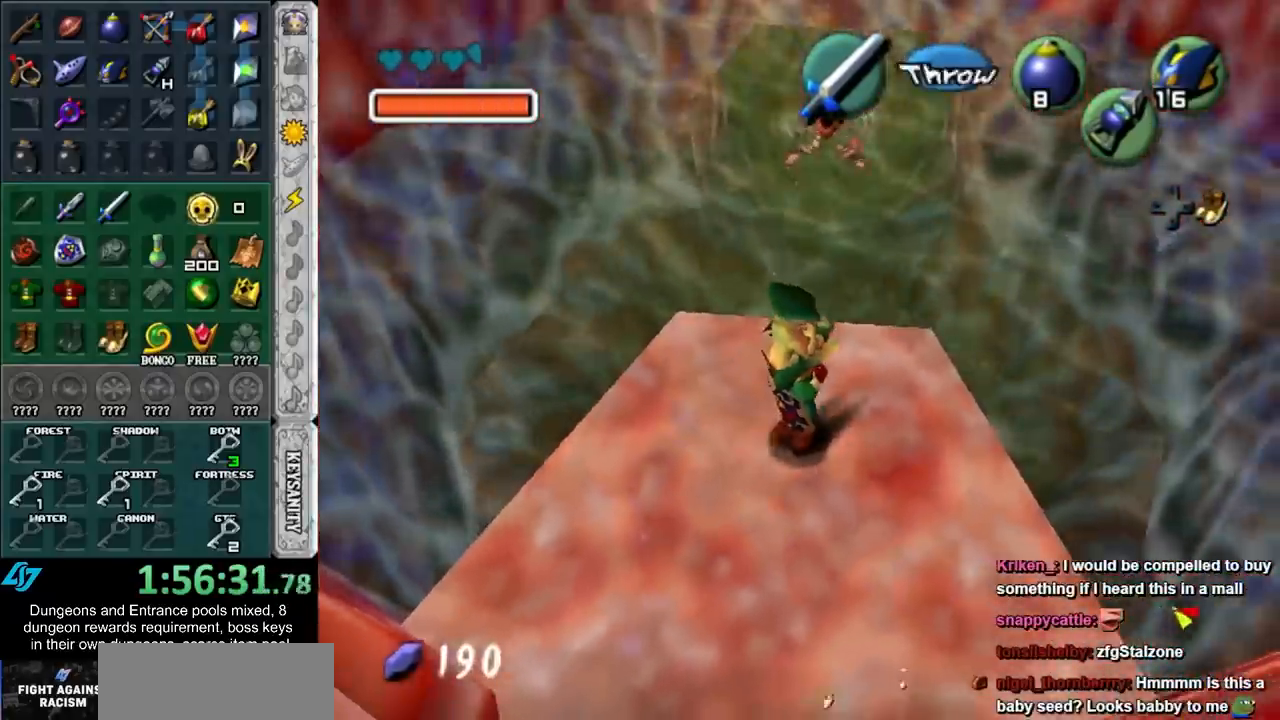
{"buttons": [], "left_stick": "down", "right_stick": "center", "events": [[17, "L1", "down"], [233, "L1", "up"], [350, "left_stick", "down"]]}
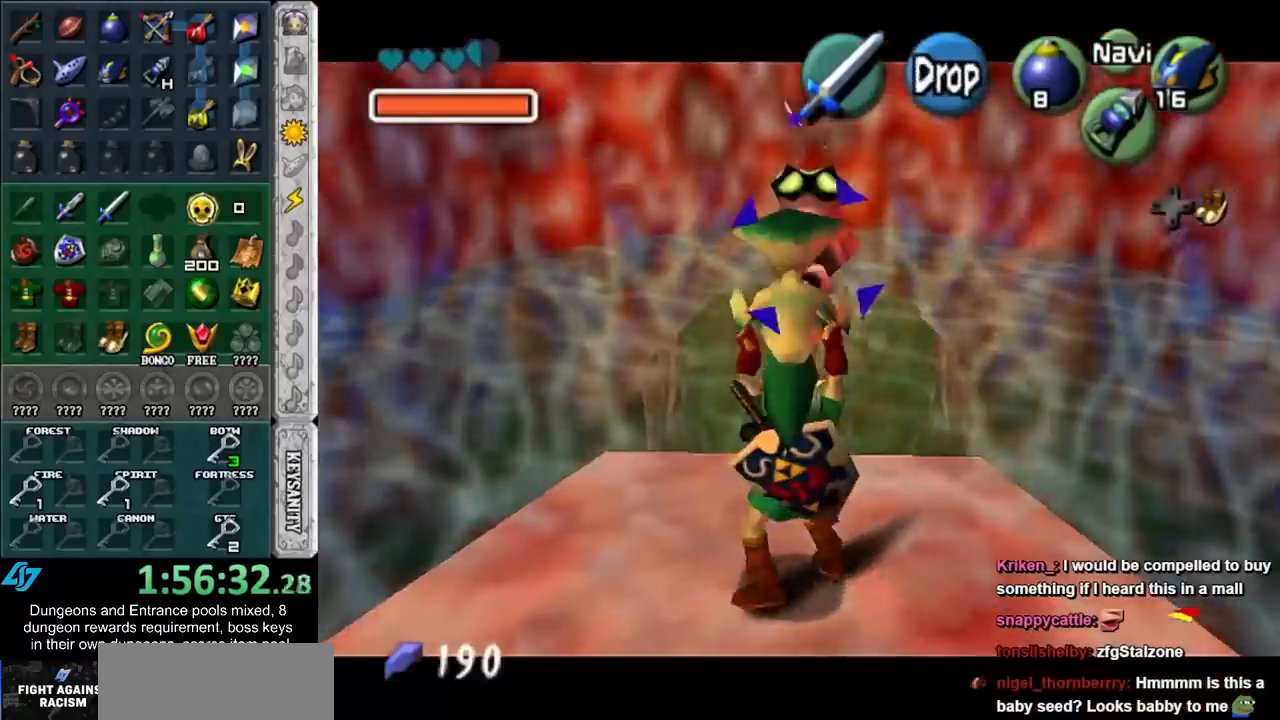
{"buttons": [], "left_stick": "down-right", "right_stick": "center", "events": [[133, "left_stick", "down-right"]]}
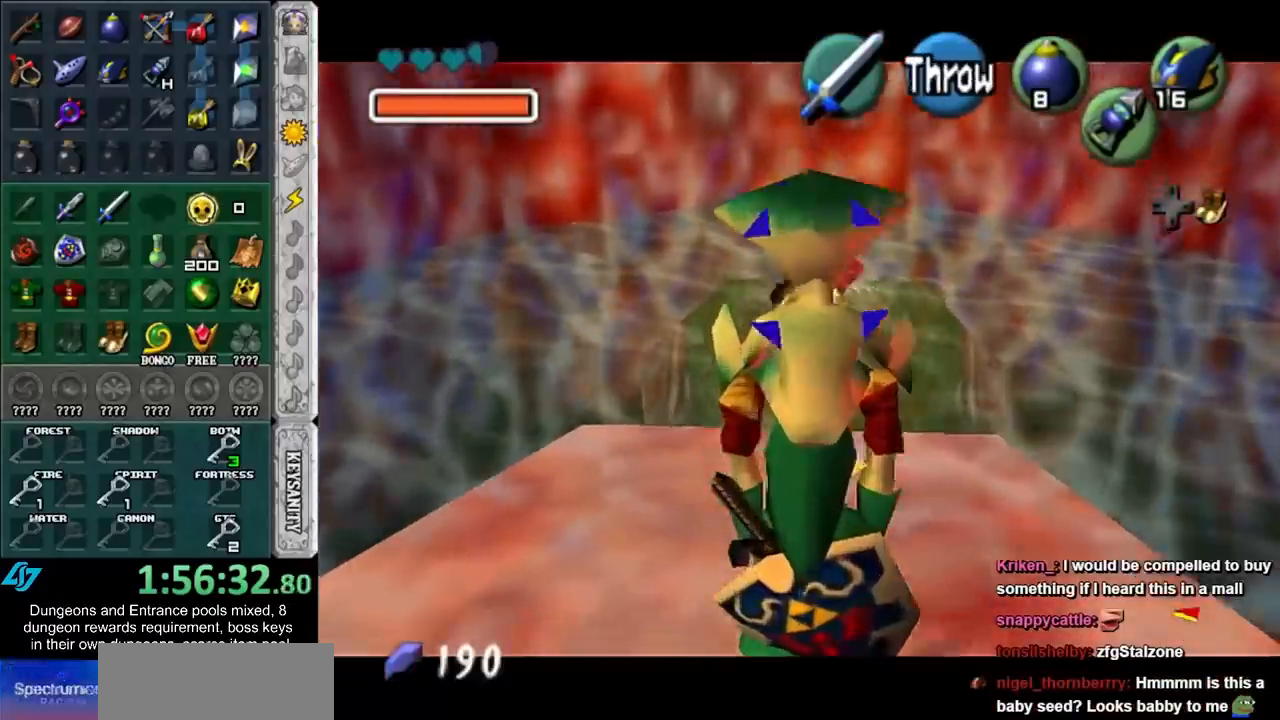
{"buttons": [], "left_stick": "center", "right_stick": "center", "events": [[100, "left_stick", "center"]]}
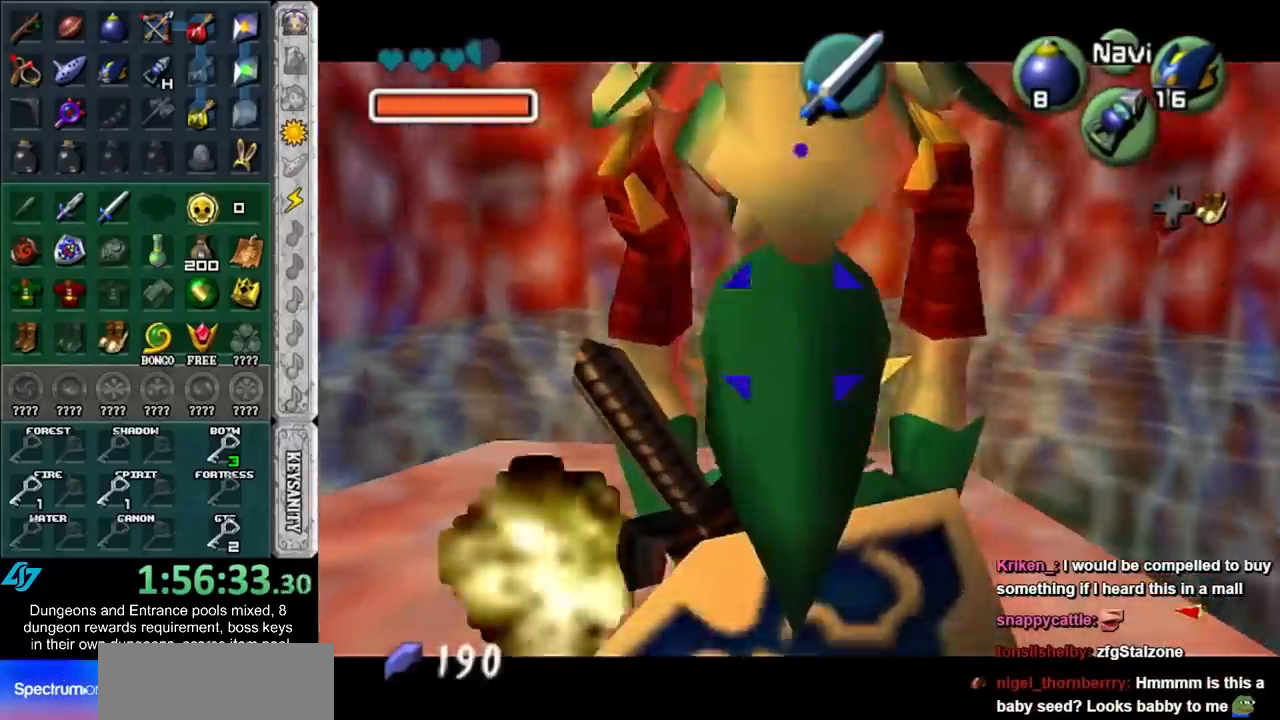
{"buttons": [], "left_stick": "up-left", "right_stick": "center", "events": [[67, "left_stick", "up"], [167, "left_stick", "up-left"]]}
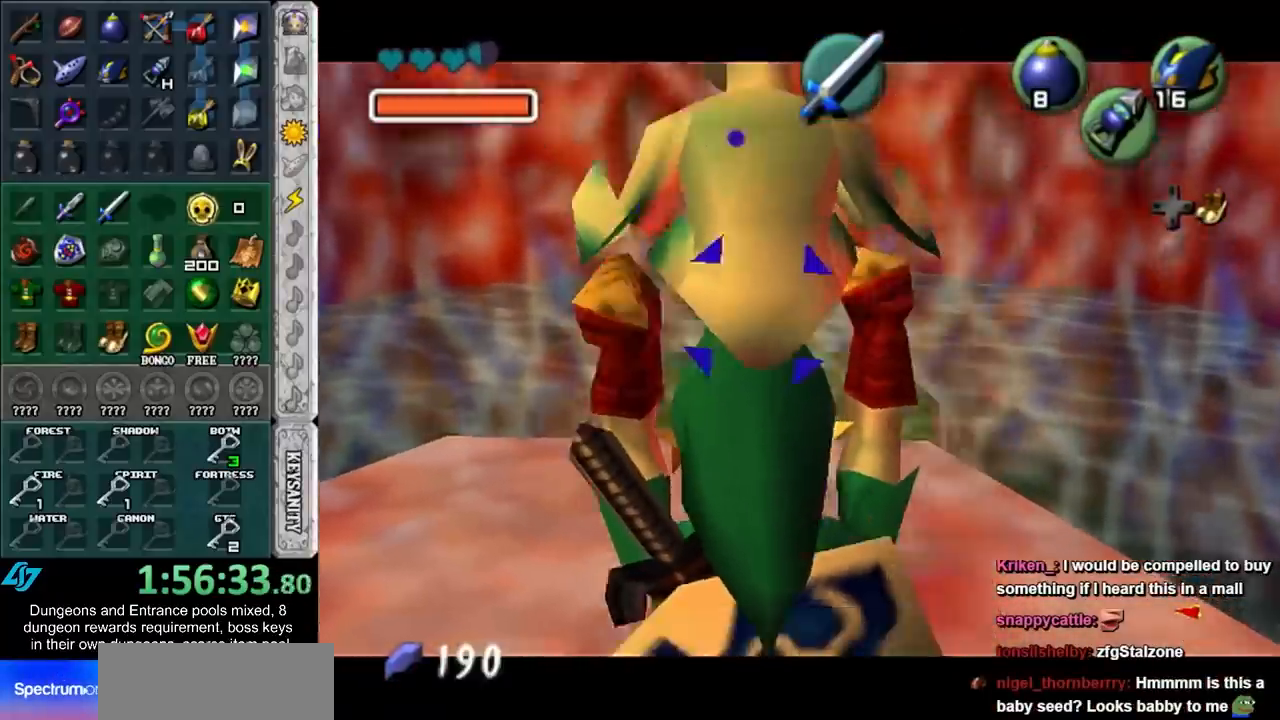
{"buttons": [], "left_stick": "center", "right_stick": "center", "events": [[100, "left_stick", "center"]]}
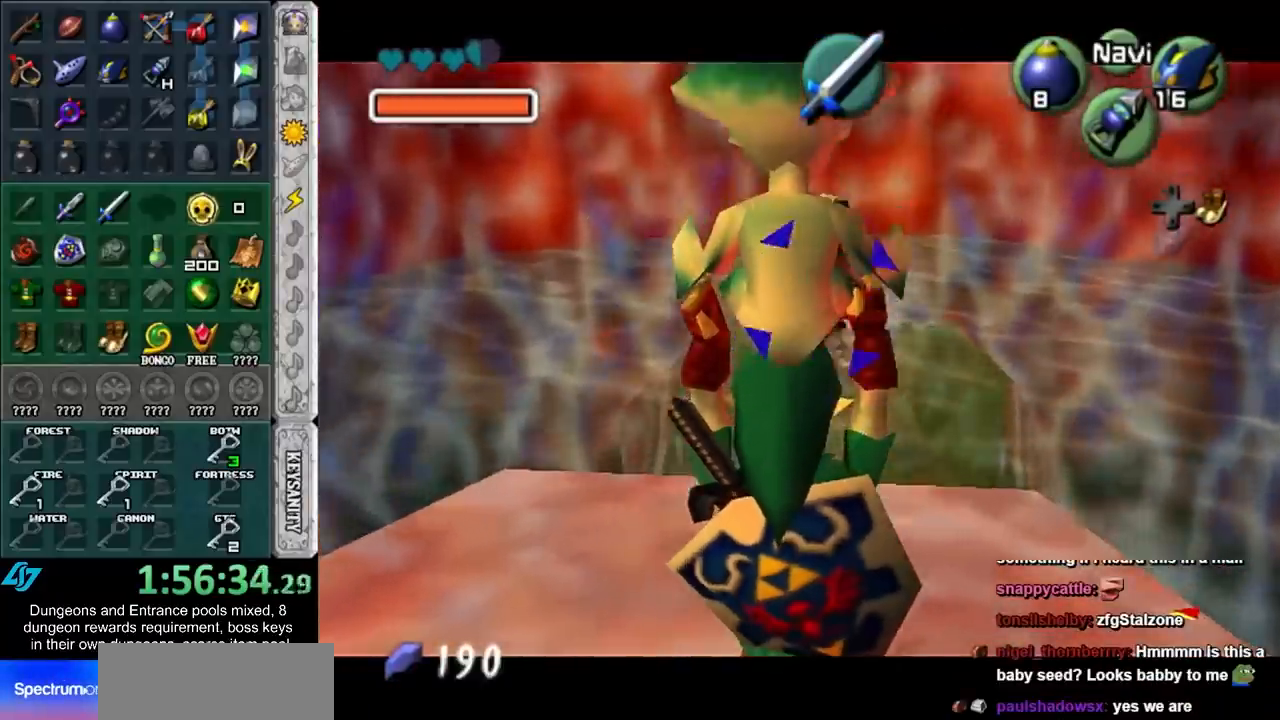
{"buttons": [], "left_stick": "center", "right_stick": "center", "events": []}
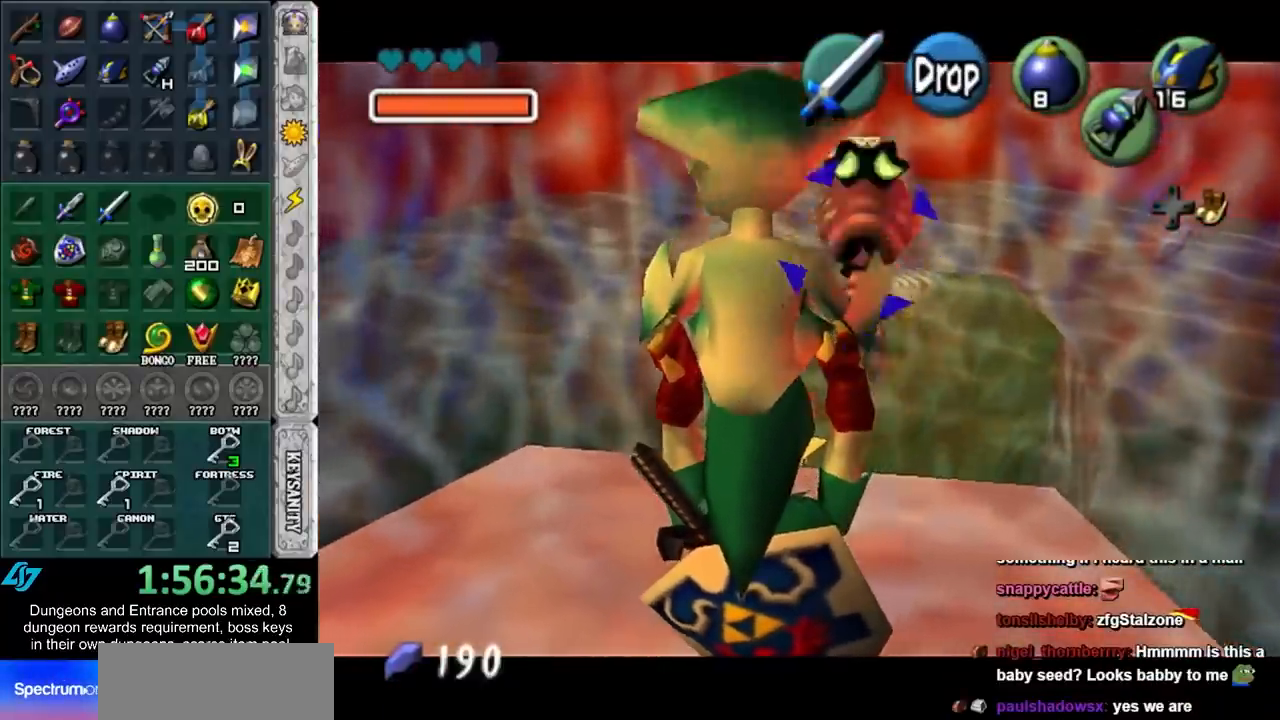
{"buttons": [], "left_stick": "down-left", "right_stick": "center", "events": [[100, "left_stick", "down-left"]]}
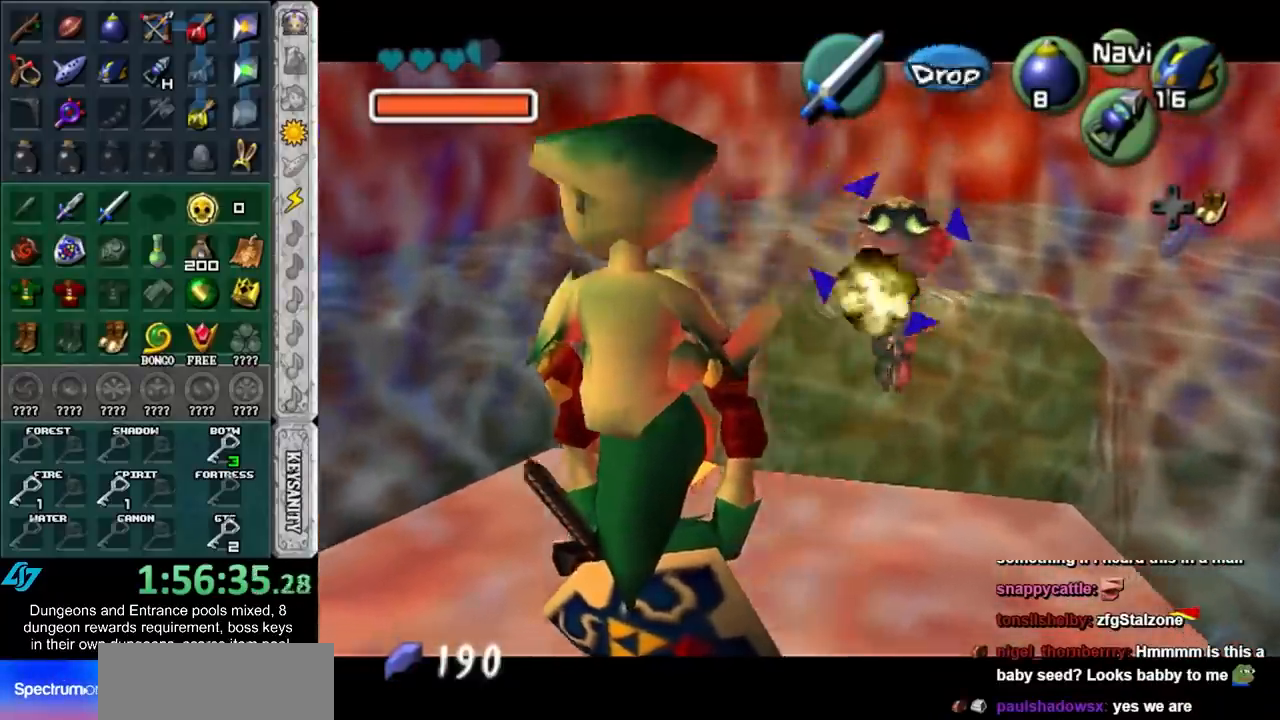
{"buttons": [], "left_stick": "center", "right_stick": "center", "events": [[67, "left_stick", "left"], [167, "left_stick", "center"]]}
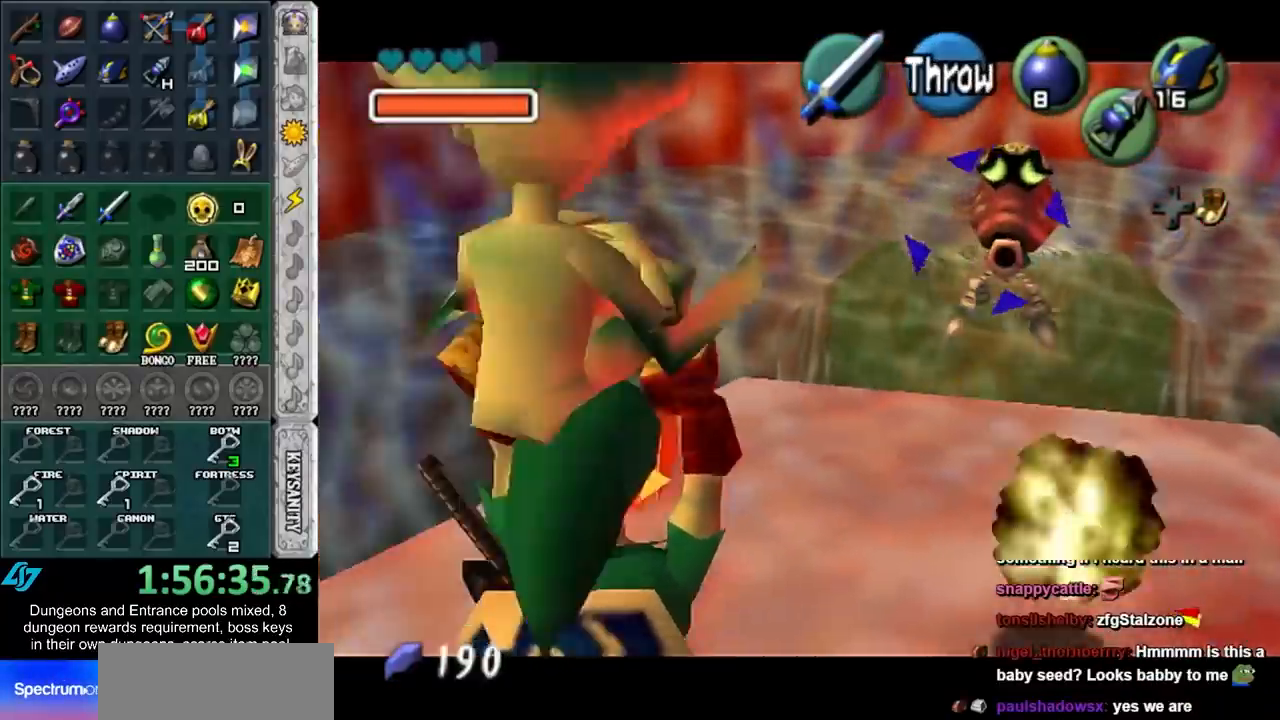
{"buttons": [], "left_stick": "center", "right_stick": "center", "events": [[83, "L1", "down"], [267, "L1", "up"]]}
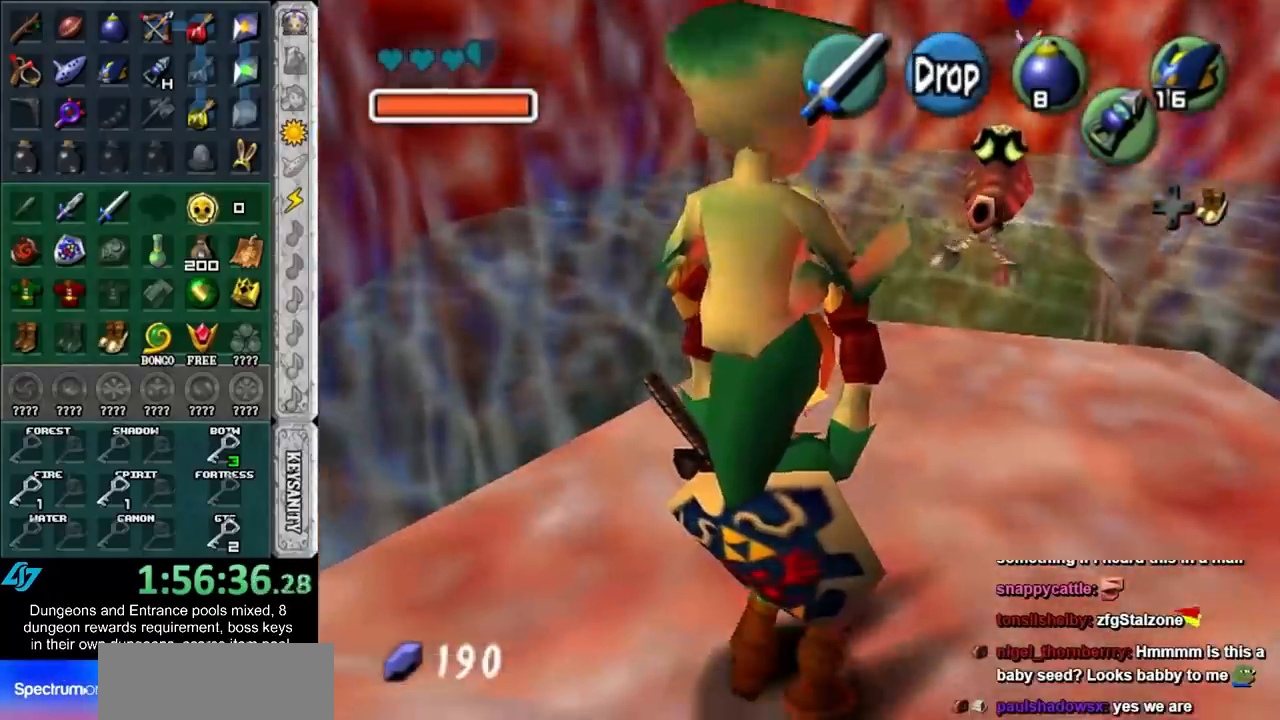
{"buttons": [], "left_stick": "center", "right_stick": "center", "events": [[17, "left_stick", "up-right"], [317, "left_stick", "center"]]}
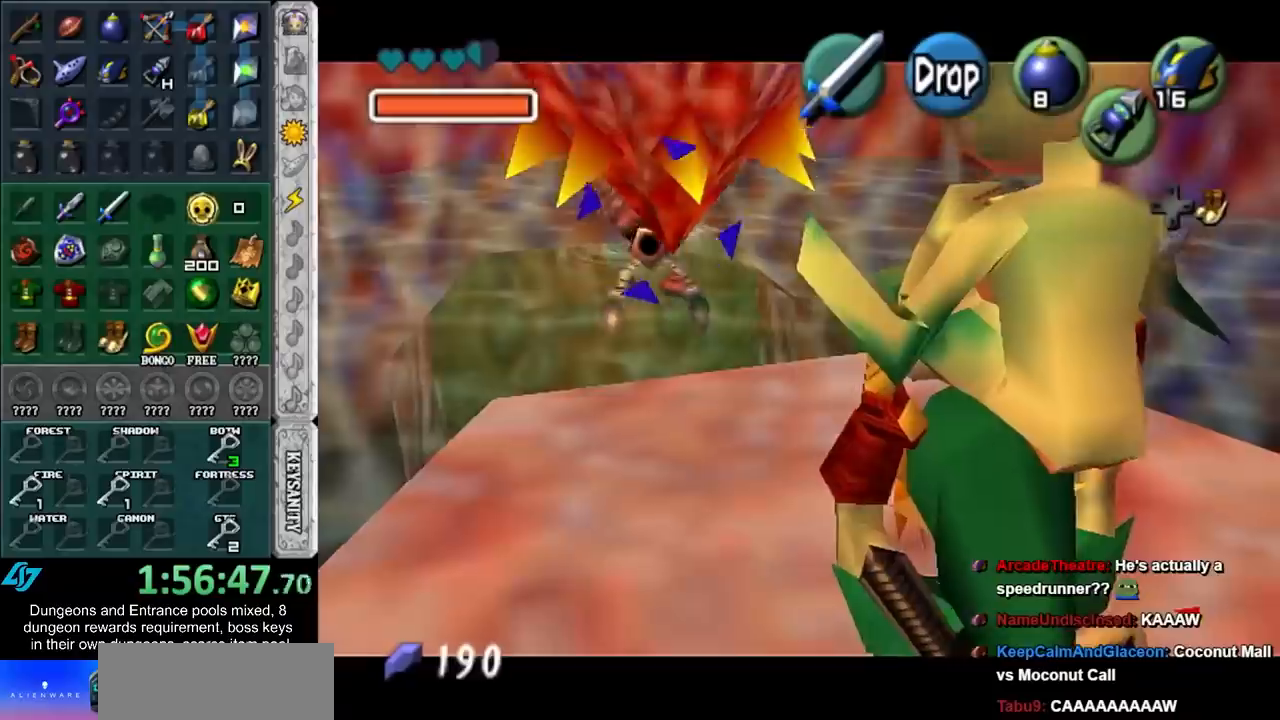
{"buttons": [], "left_stick": "center", "right_stick": "center", "events": [[17, "left_stick", "up-right"], [267, "L1", "down"], [333, "left_stick", "center"], [450, "L1", "up"]]}
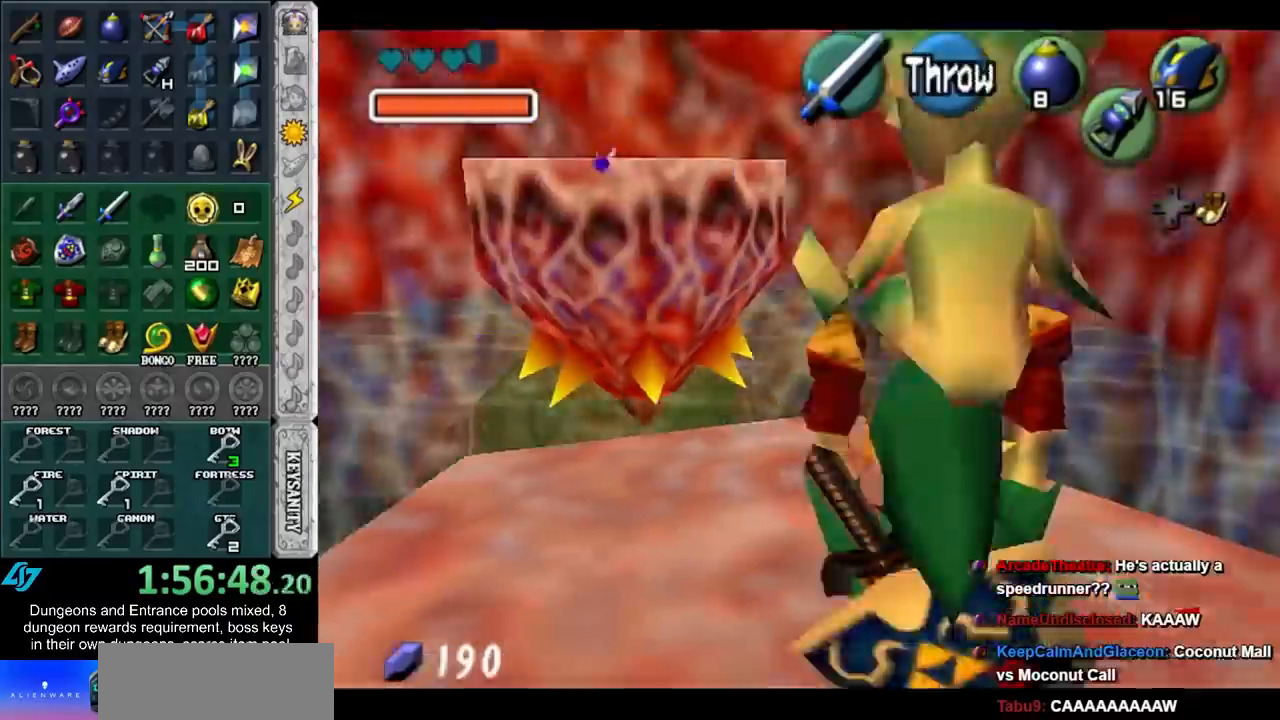
{"buttons": [], "left_stick": "up-left", "right_stick": "center"}
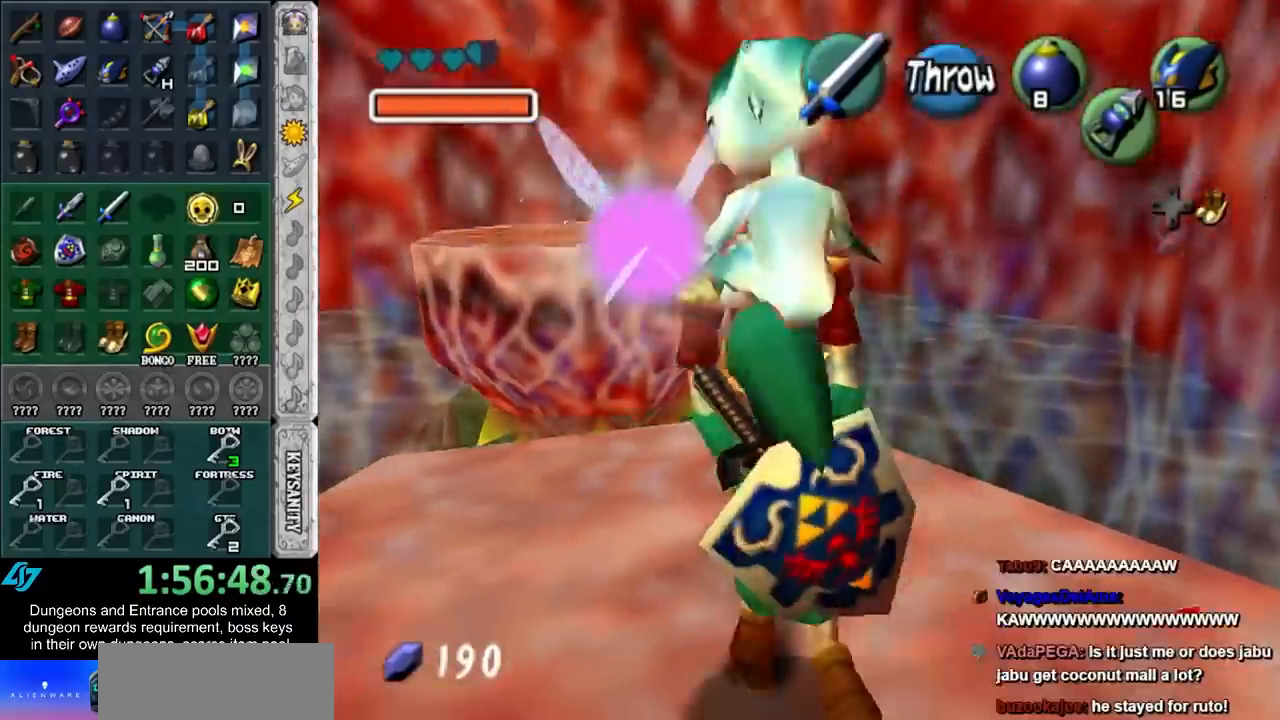
{"buttons": [], "left_stick": "center", "right_stick": "center"}
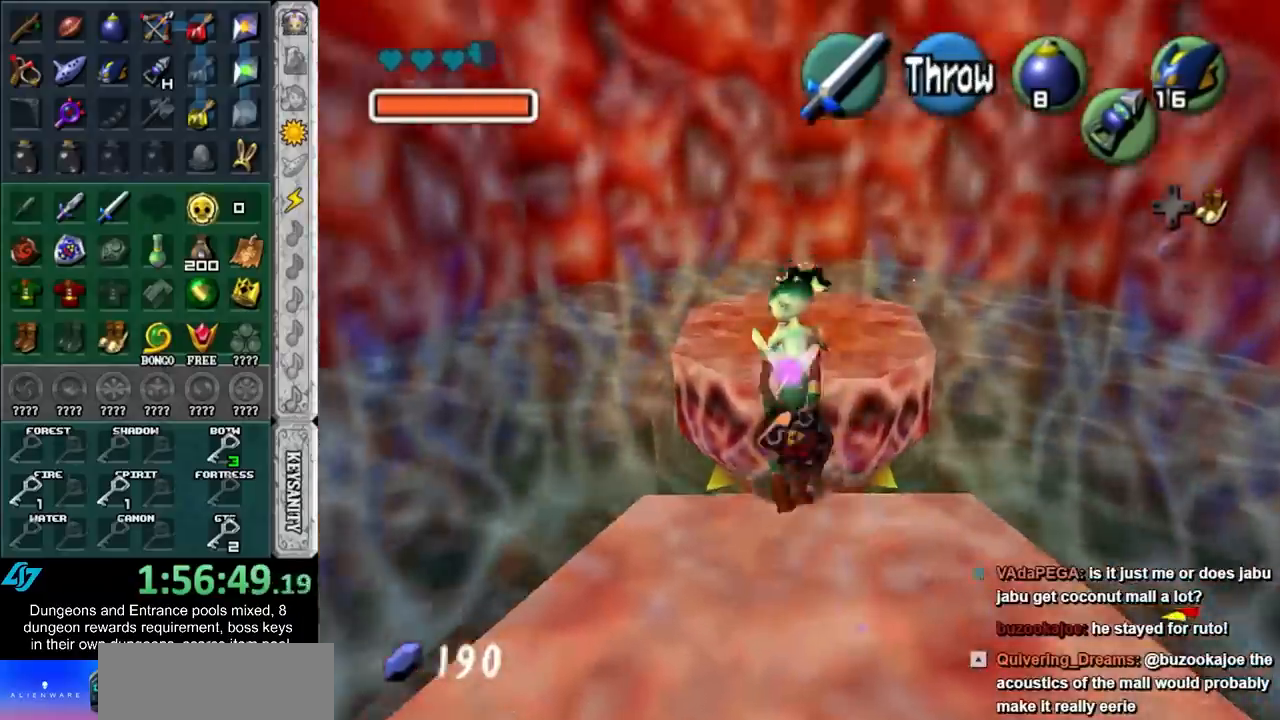
{"buttons": [], "left_stick": "center", "right_stick": "center", "events": [[167, "left_stick", "down"], [383, "left_stick", "center"]]}
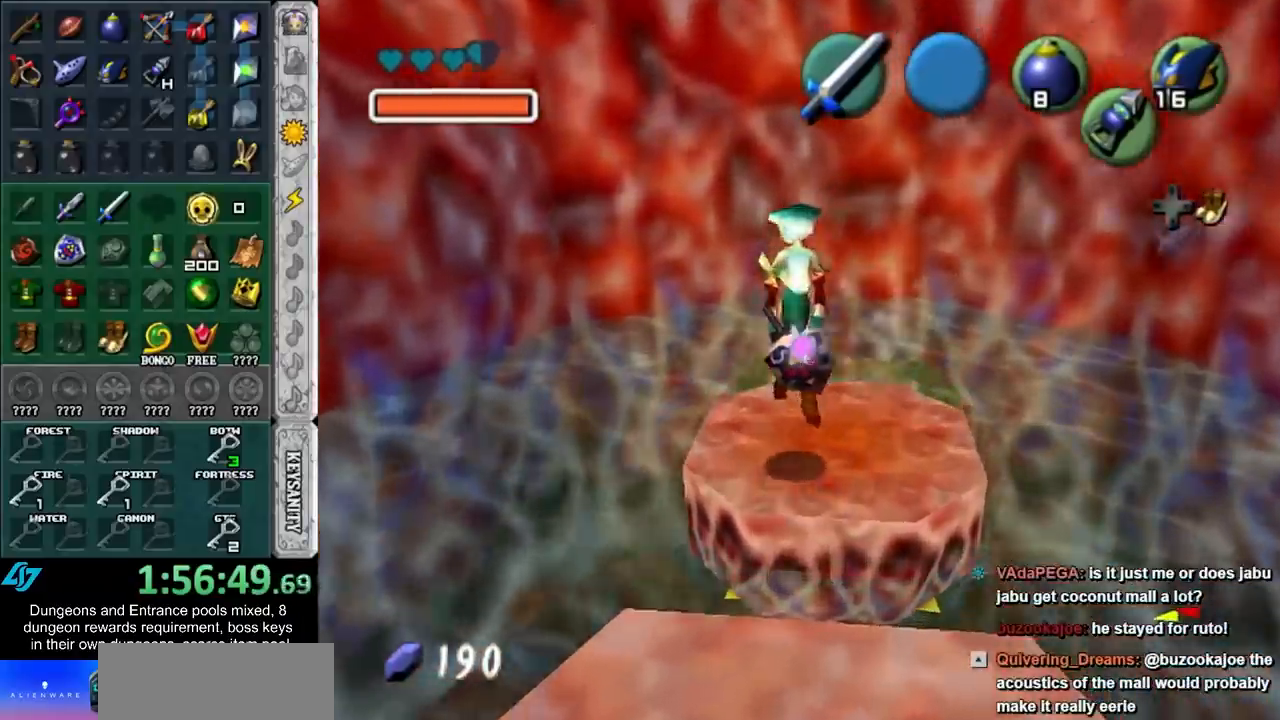
{"buttons": ["L1"], "left_stick": "center", "right_stick": "center", "events": [[183, "left_stick", "right"], [267, "left_stick", "center"], [300, "L1", "down"]]}
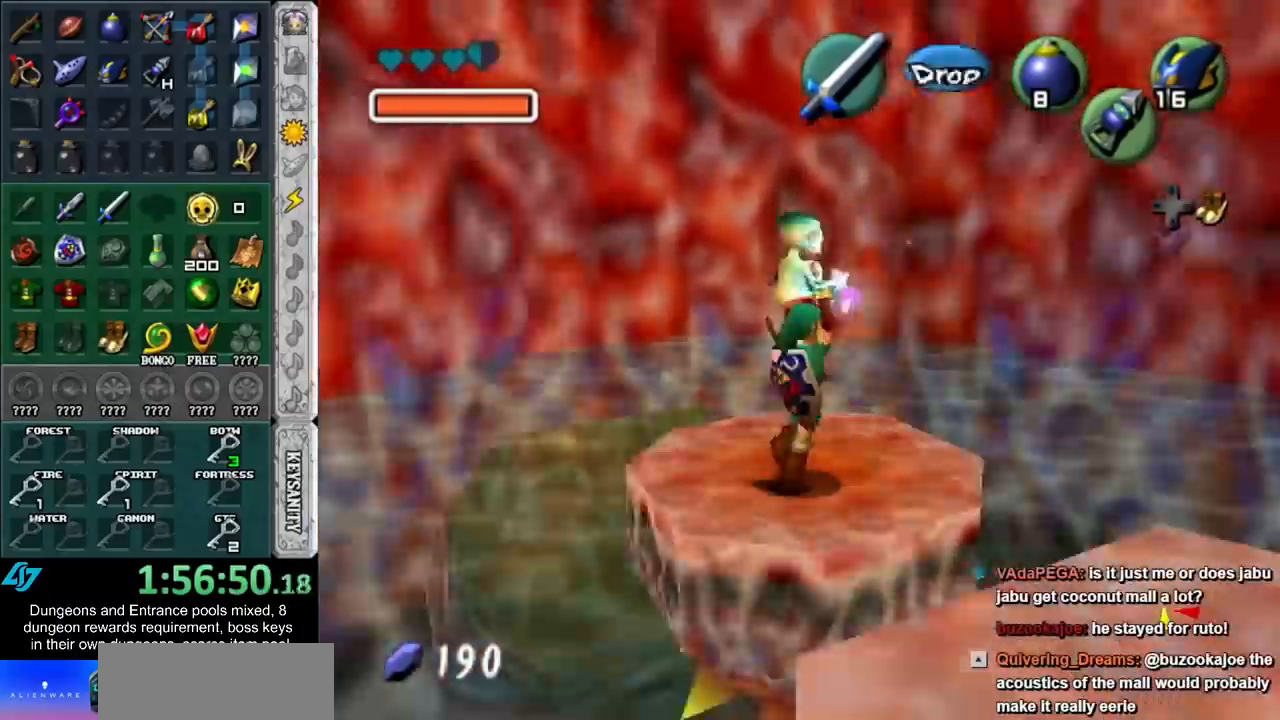
{"buttons": ["L1"], "left_stick": "left", "right_stick": "center", "events": [[50, "left_stick", "left"]]}
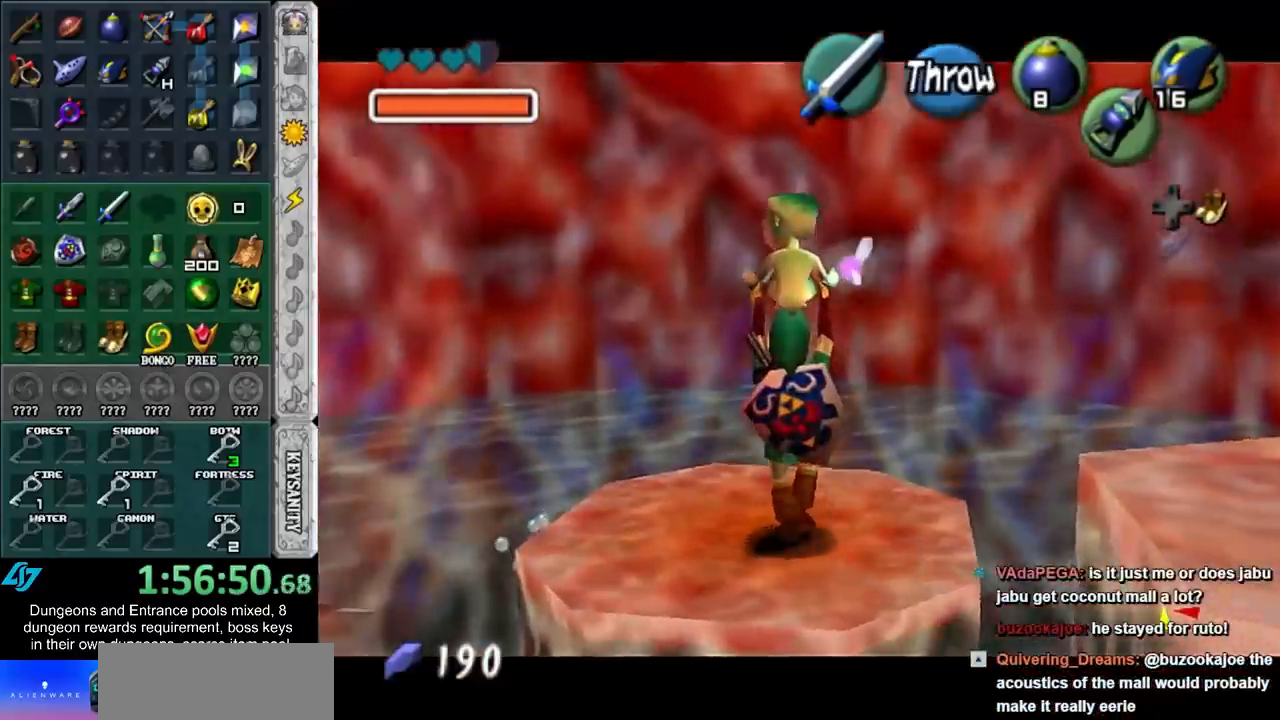
{"buttons": ["L1"], "left_stick": "left", "right_stick": "center", "events": []}
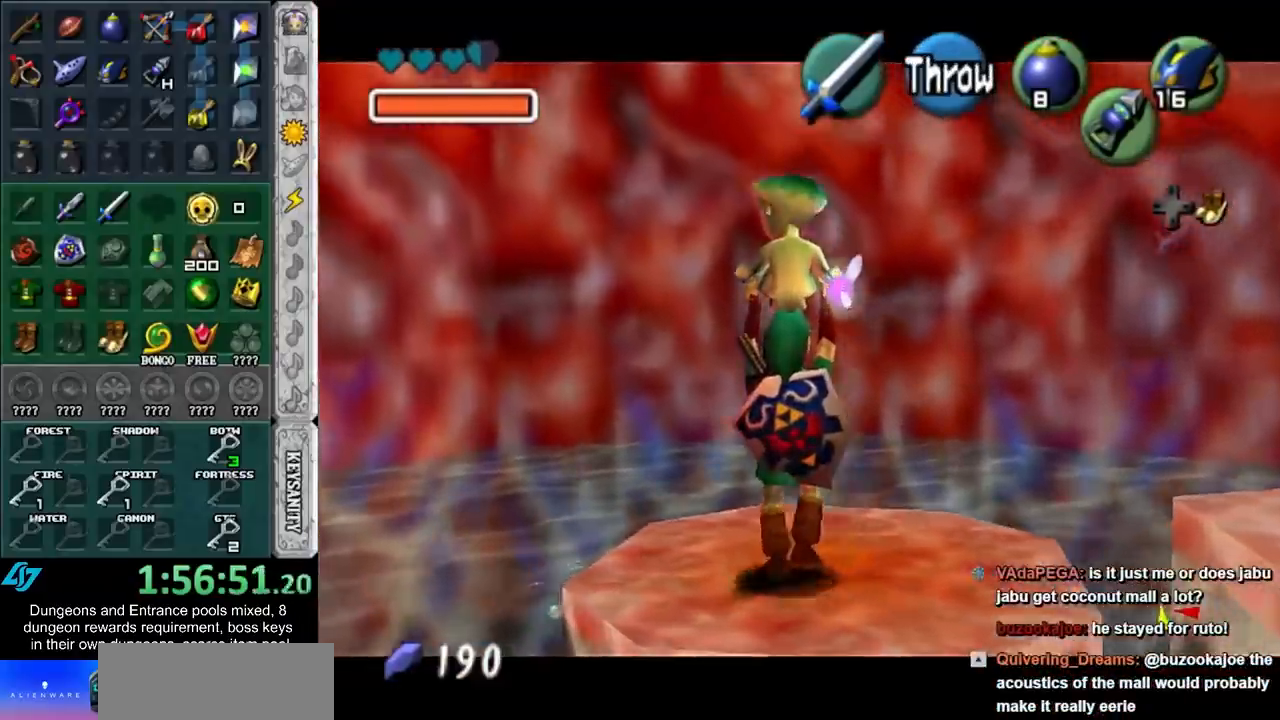
{"buttons": ["L1"], "left_stick": "center", "right_stick": "center", "events": [[167, "L1", "up"], [167, "left_stick", "up"], [500, "L1", "down"], [500, "left_stick", "center"]]}
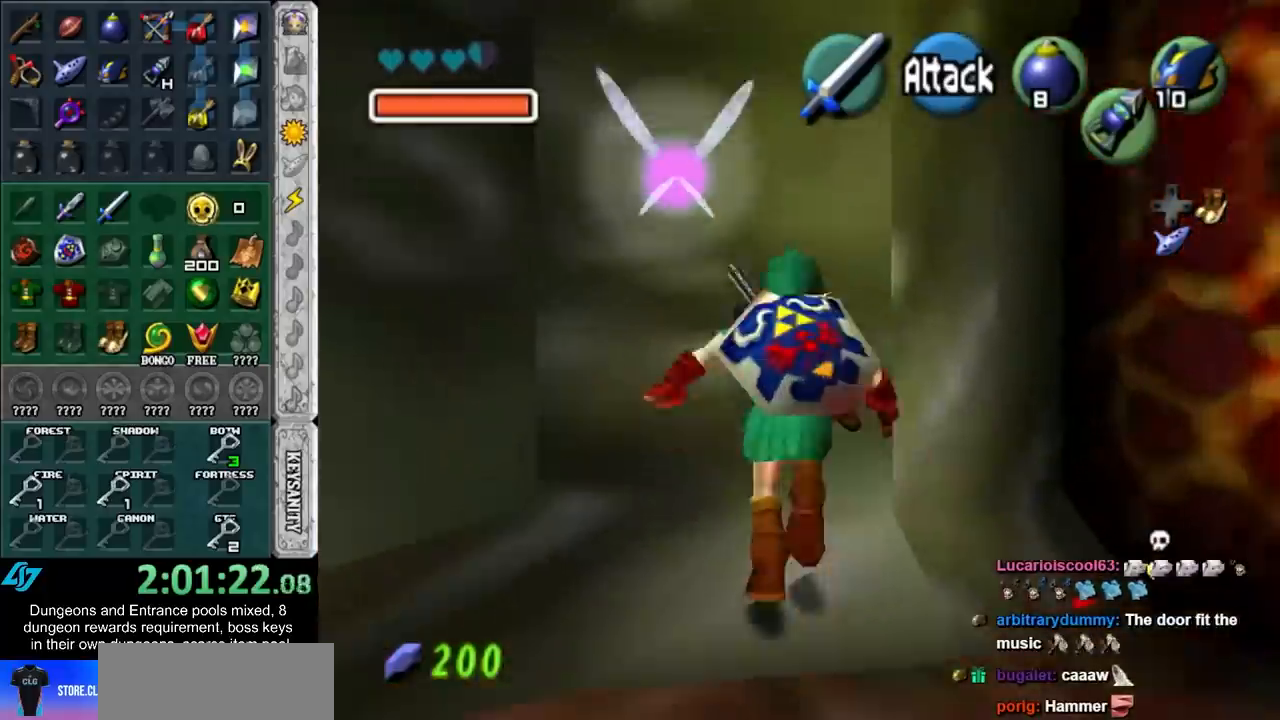
{"buttons": [], "left_stick": "center", "right_stick": "center", "events": [[200, "L1", "up"], [350, "left_stick", "left"], [450, "left_stick", "center"]]}
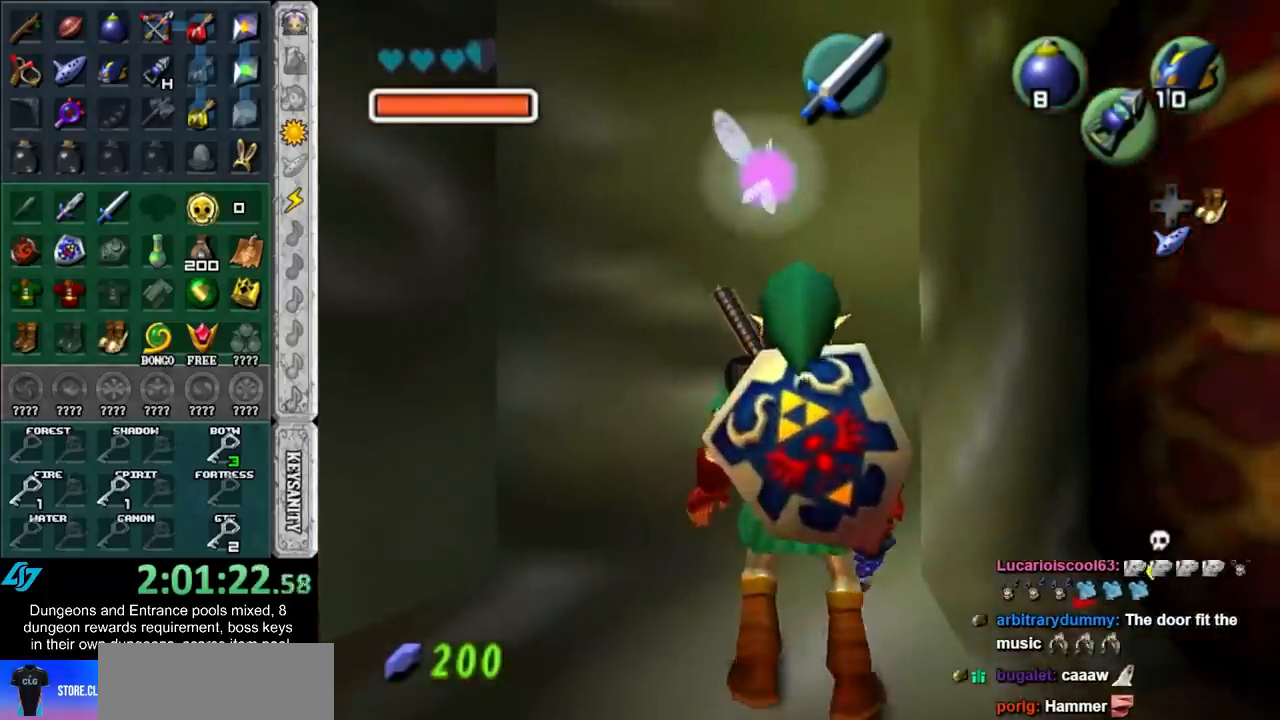
{"buttons": ["L1"], "left_stick": "center", "right_stick": "center", "events": [[17, "L1", "down"], [133, "left_stick", "left"], [200, "A", "down"], [317, "A", "up"], [350, "left_stick", "center"]]}
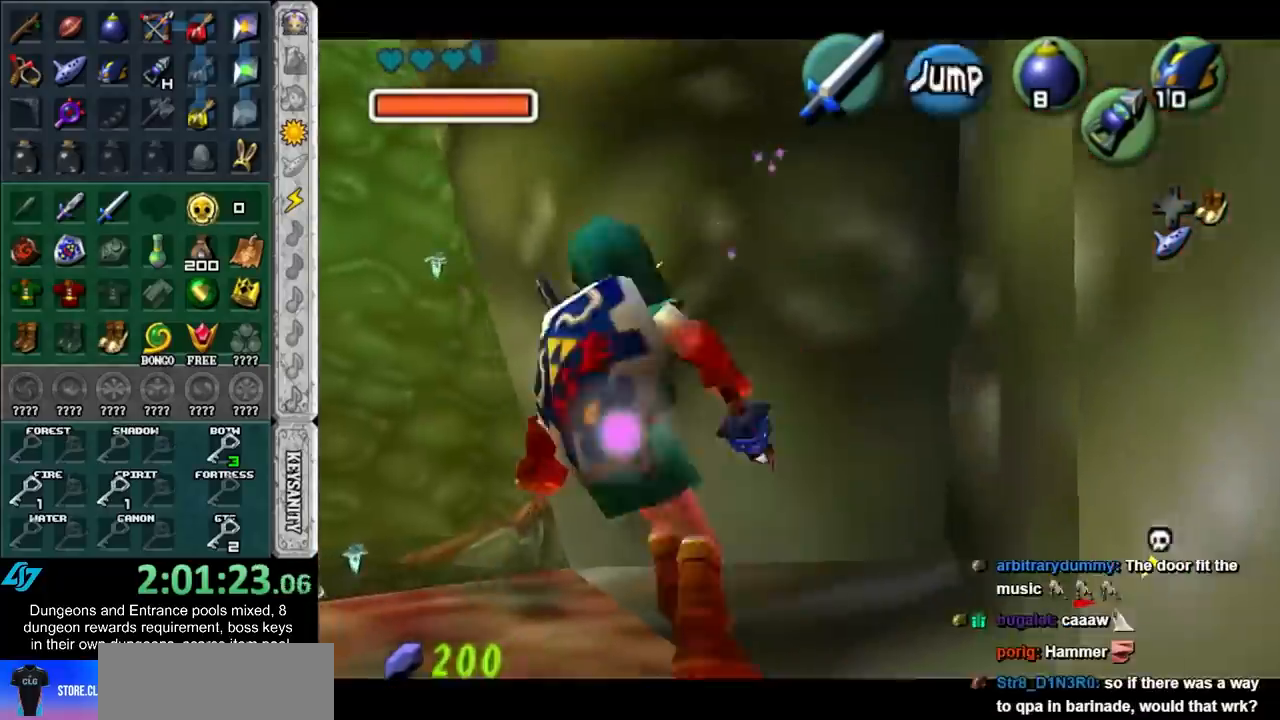
{"buttons": ["L1"], "left_stick": "down", "right_stick": "center", "events": [[33, "left_stick", "down"]]}
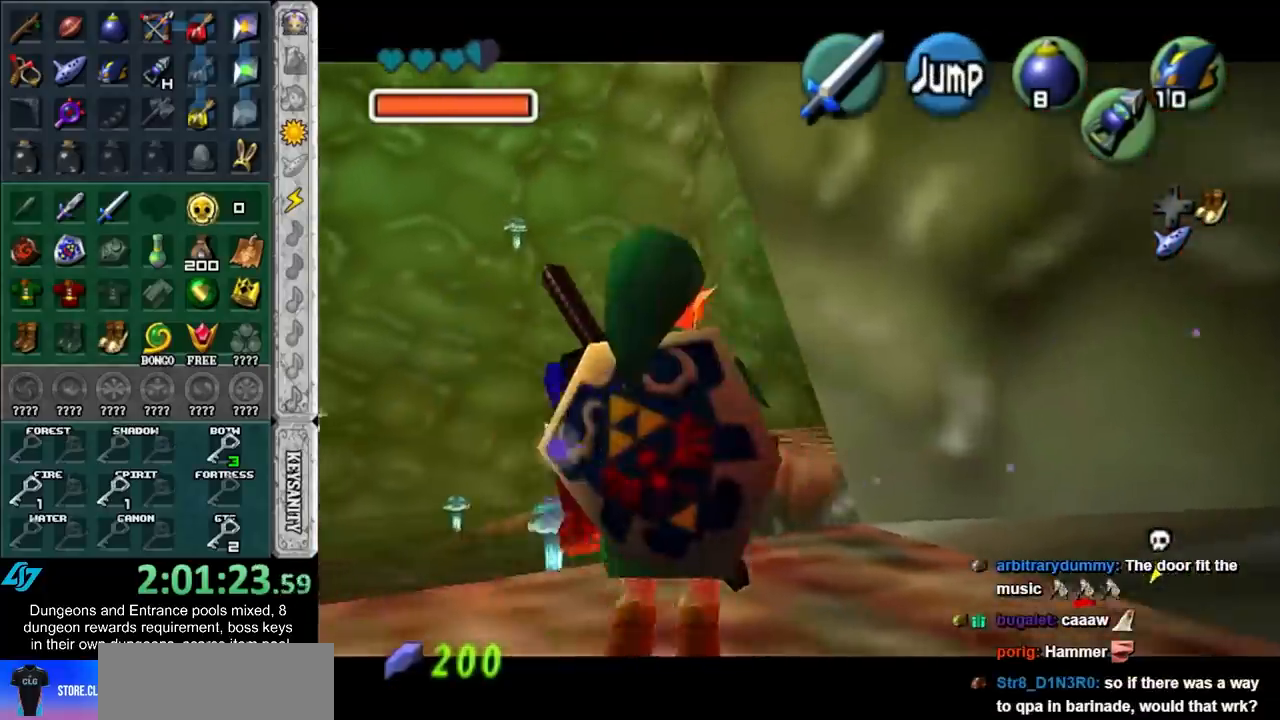
{"buttons": ["L1"], "left_stick": "down", "right_stick": "center", "events": []}
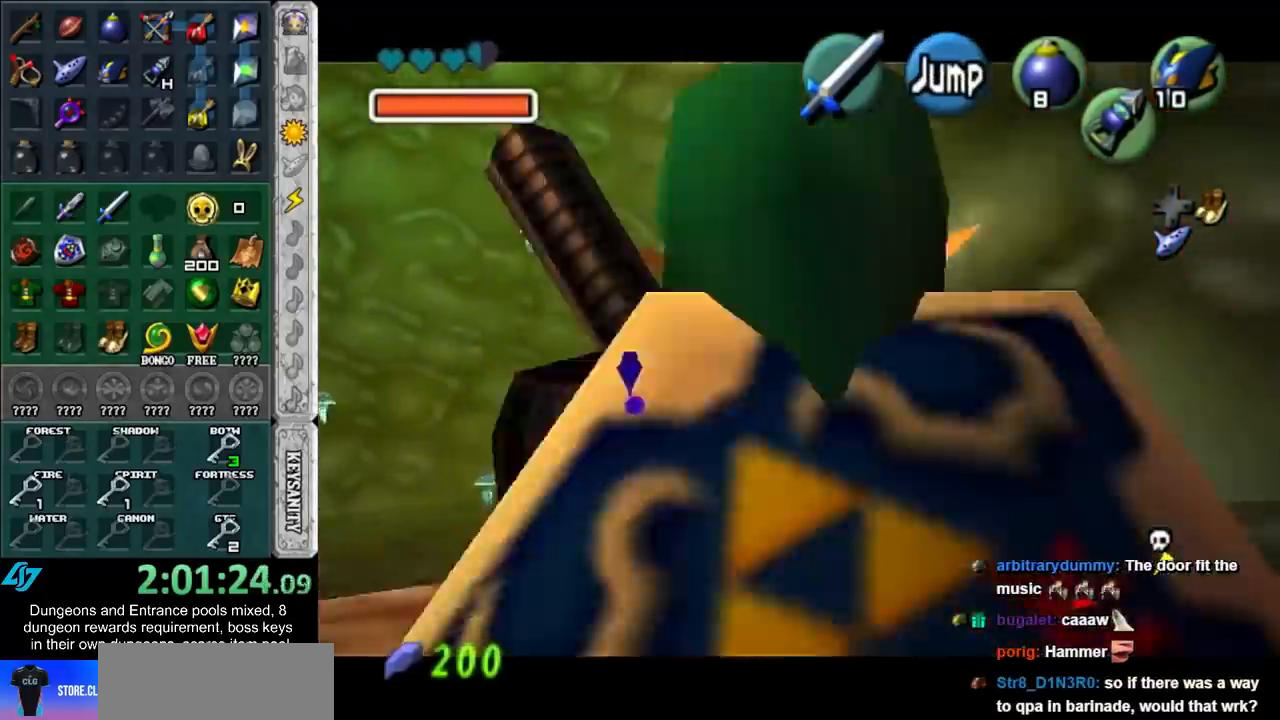
{"buttons": ["A", "L1"], "left_stick": "left", "right_stick": "center", "events": [[317, "left_stick", "center"], [417, "left_stick", "left"], [450, "A", "down"]]}
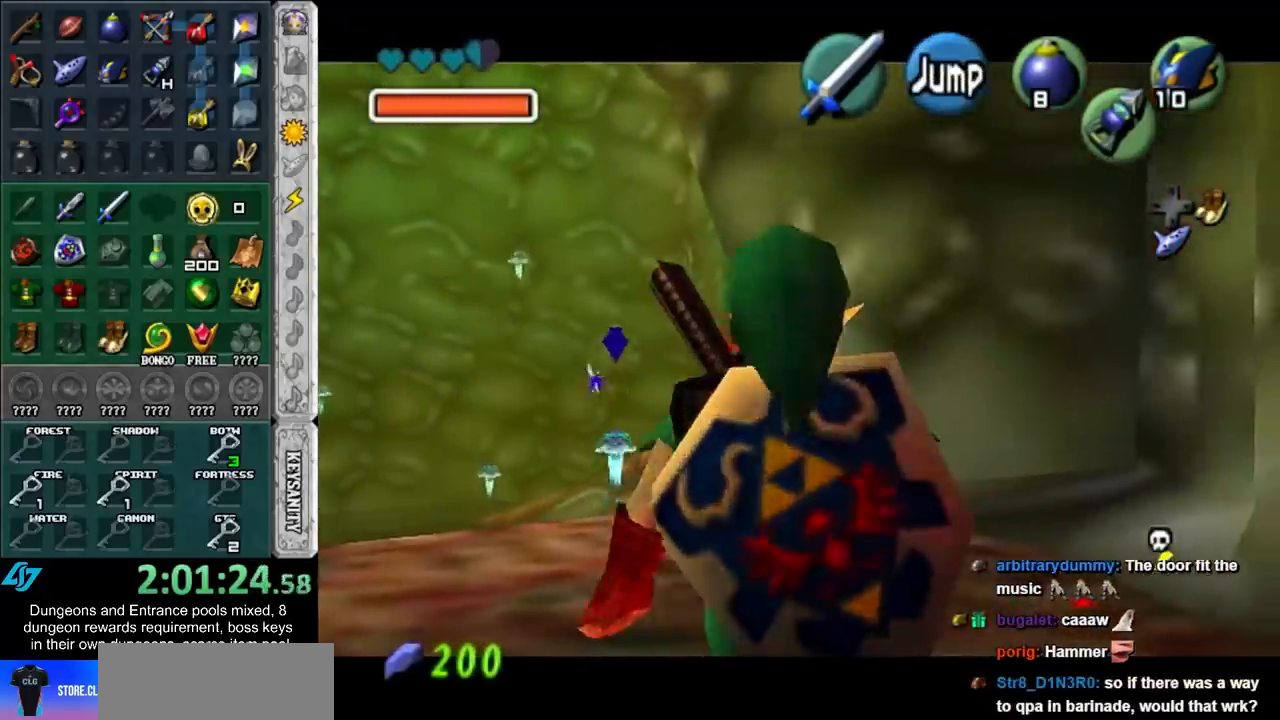
{"buttons": ["X", "R1"], "left_stick": "center", "right_stick": "center", "events": [[67, "A", "up"], [100, "L1", "up"], [100, "left_stick", "center"], [383, "X", "down"], [450, "R1", "down"]]}
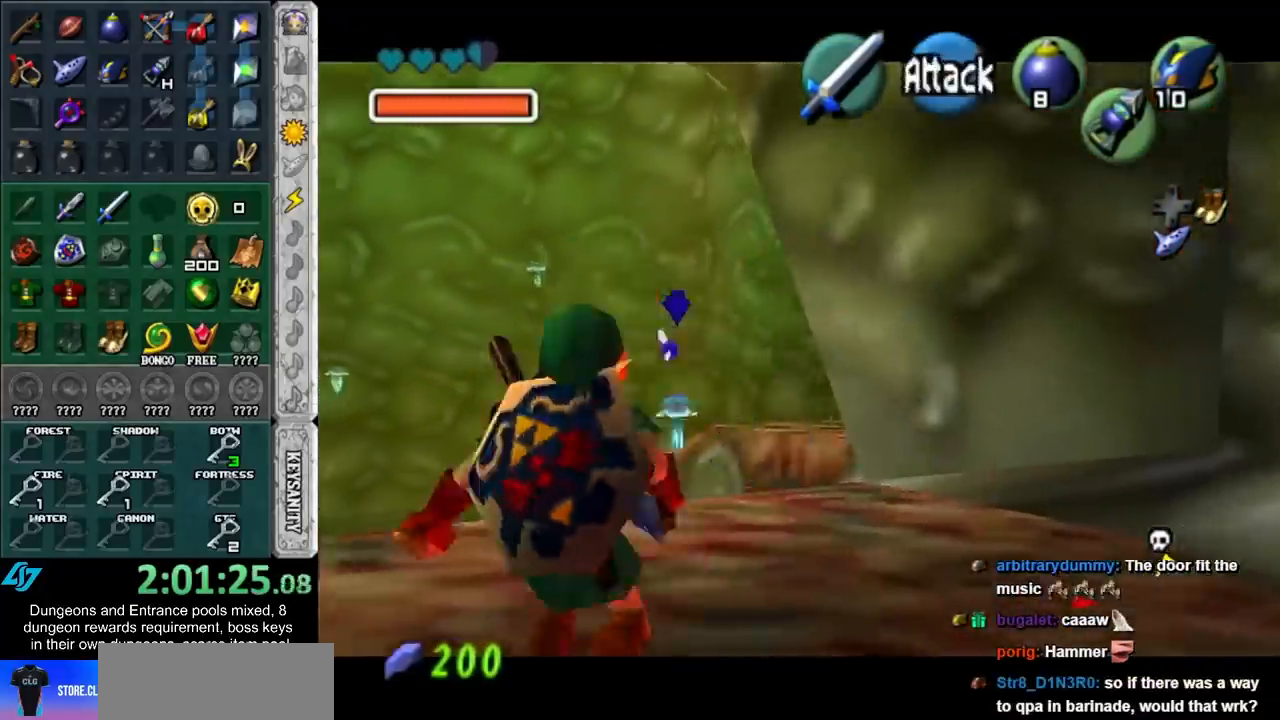
{"buttons": ["R1"], "left_stick": "left", "right_stick": "center", "events": [[33, "X", "up"], [33, "left_stick", "left"]]}